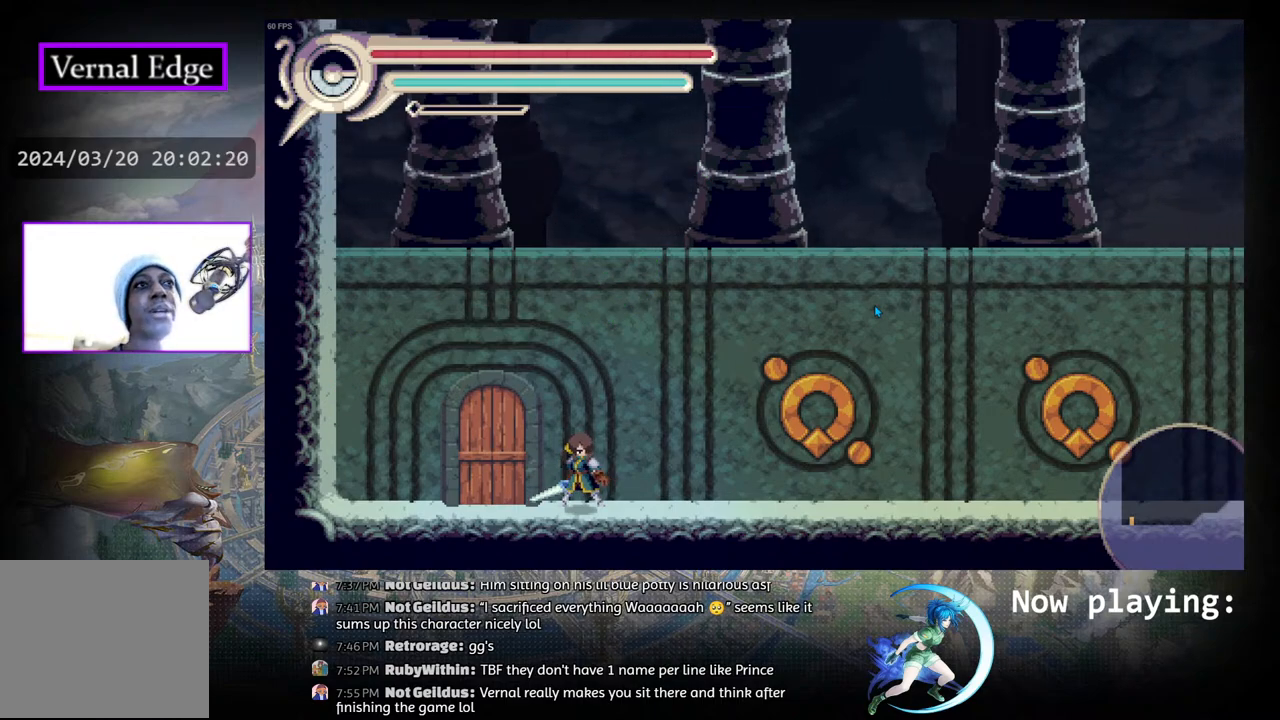
Gameplay with a controller (PlayStation layout); each line is a JSON object with the inputs held at the frame after it. "events" lists button and stick changes between this image and that frame as [ms after this image, input, new state], when the widget could be followed in between. Not read: L2 R2 TOUCHPAD.
{"buttons": ["DPAD_UP"], "left_stick": "center", "right_stick": "center", "events": [[100, "DPAD_LEFT", "down"], [300, "DPAD_LEFT", "up"], [417, "DPAD_UP", "down"]]}
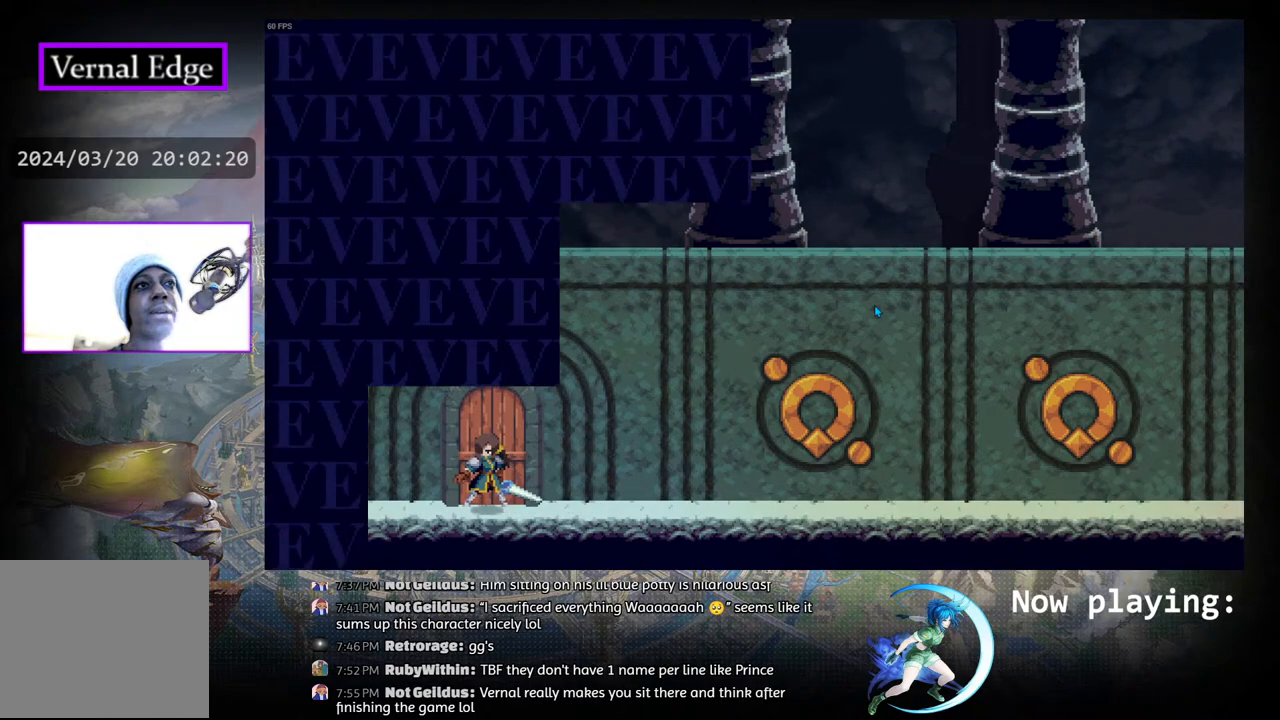
{"buttons": [], "left_stick": "center", "right_stick": "center", "events": [[50, "DPAD_UP", "up"]]}
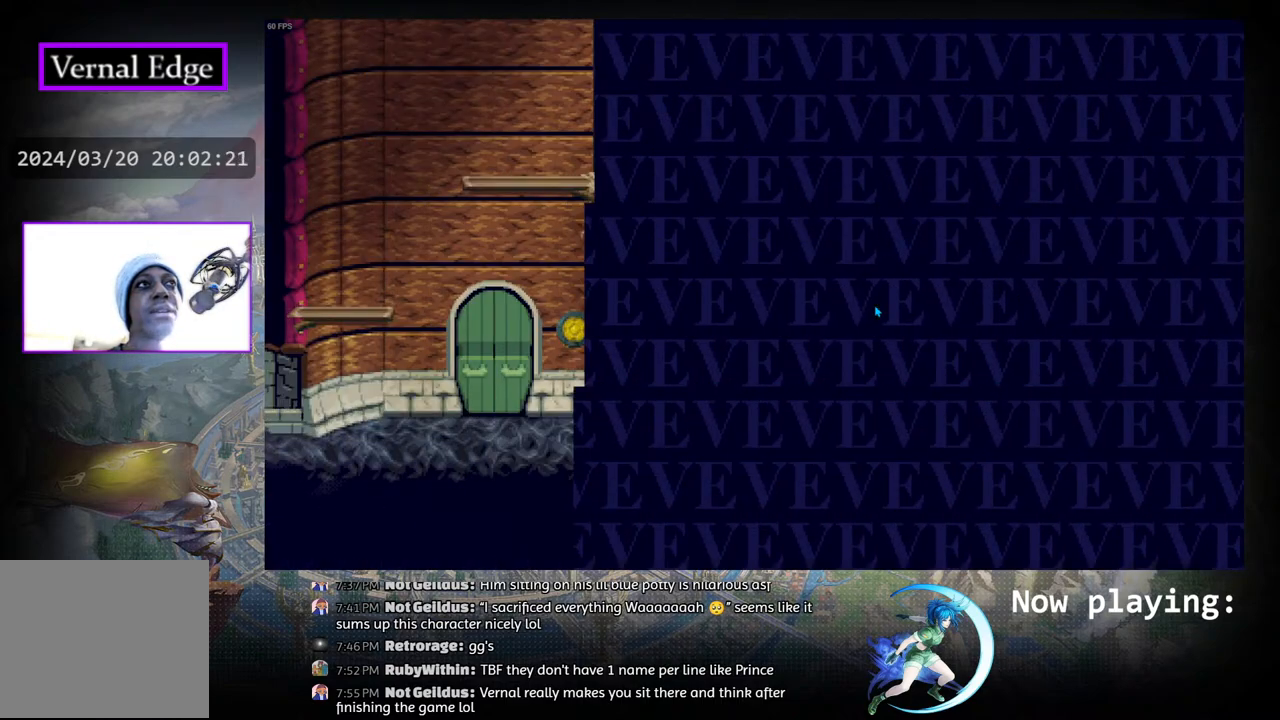
{"buttons": [], "left_stick": "center", "right_stick": "center", "events": []}
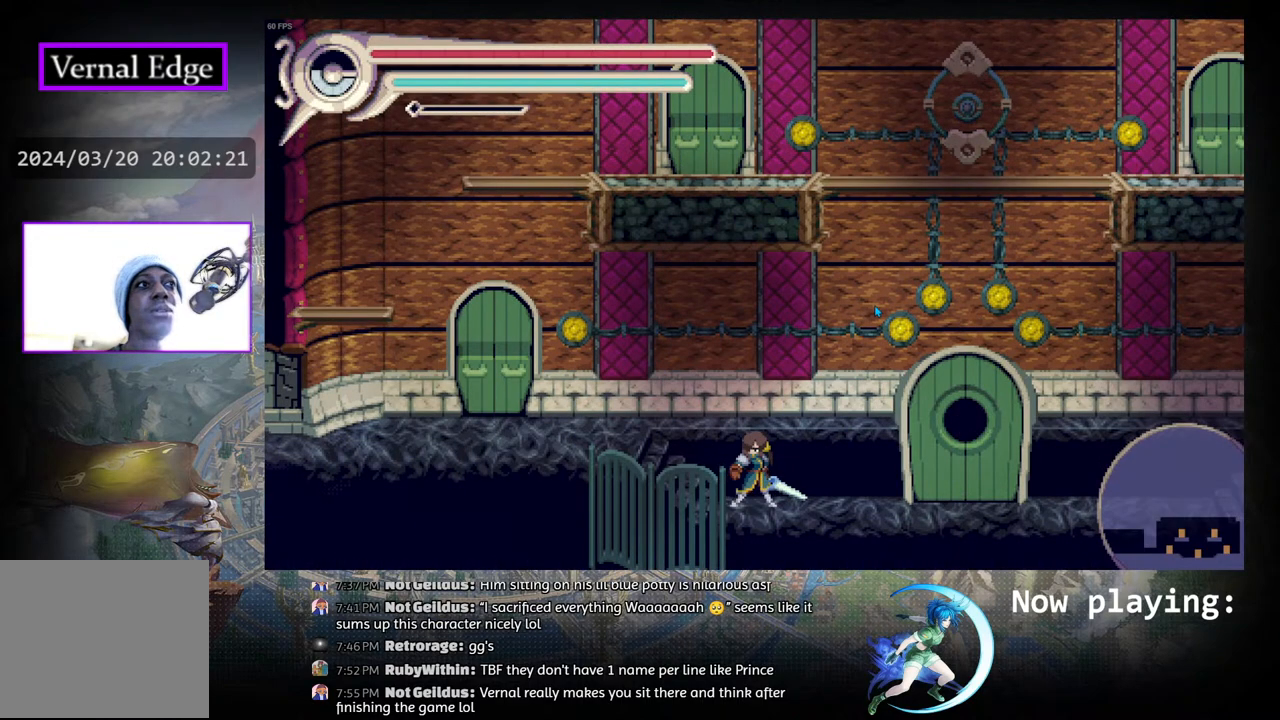
{"buttons": ["R1", "DPAD_LEFT"], "left_stick": "center", "right_stick": "center", "events": [[300, "DPAD_LEFT", "down"], [433, "R1", "down"]]}
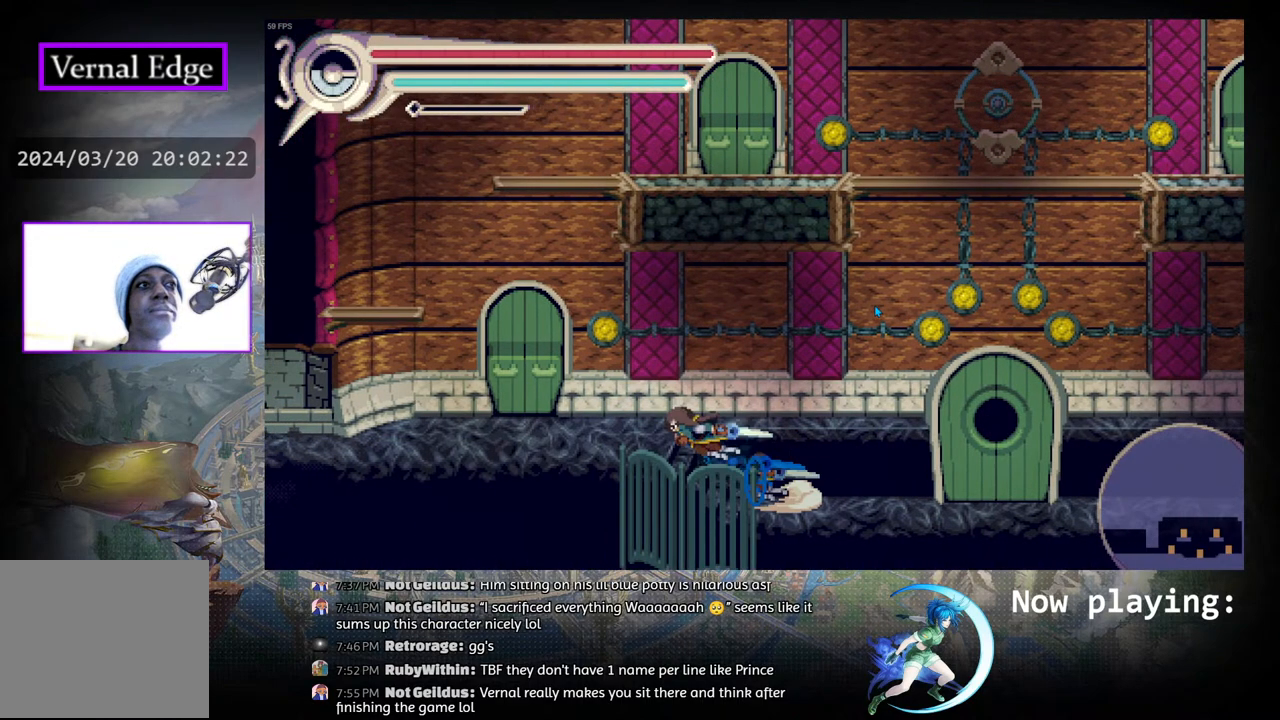
{"buttons": ["DPAD_LEFT"], "left_stick": "center", "right_stick": "center", "events": [[267, "R1", "up"], [383, "DPAD_LEFT", "up"], [500, "DPAD_LEFT", "down"]]}
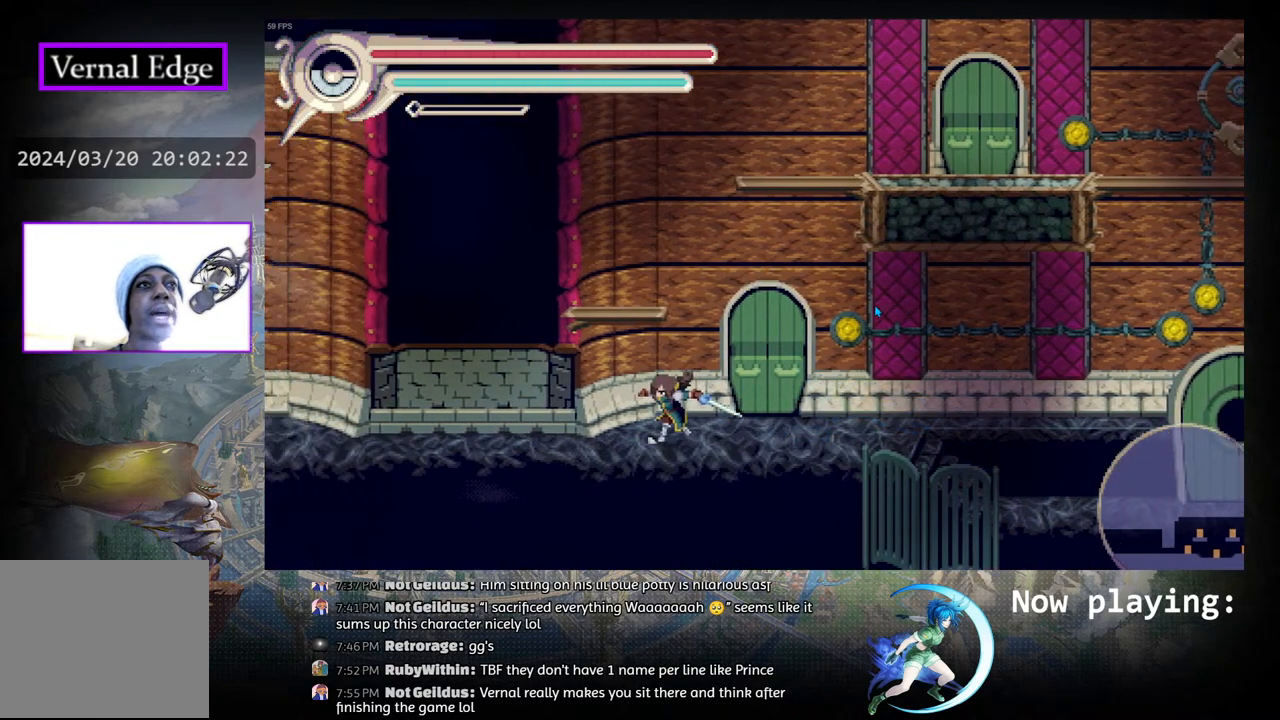
{"buttons": ["R1", "DPAD_LEFT"], "left_stick": "center", "right_stick": "center", "events": [[267, "R1", "down"]]}
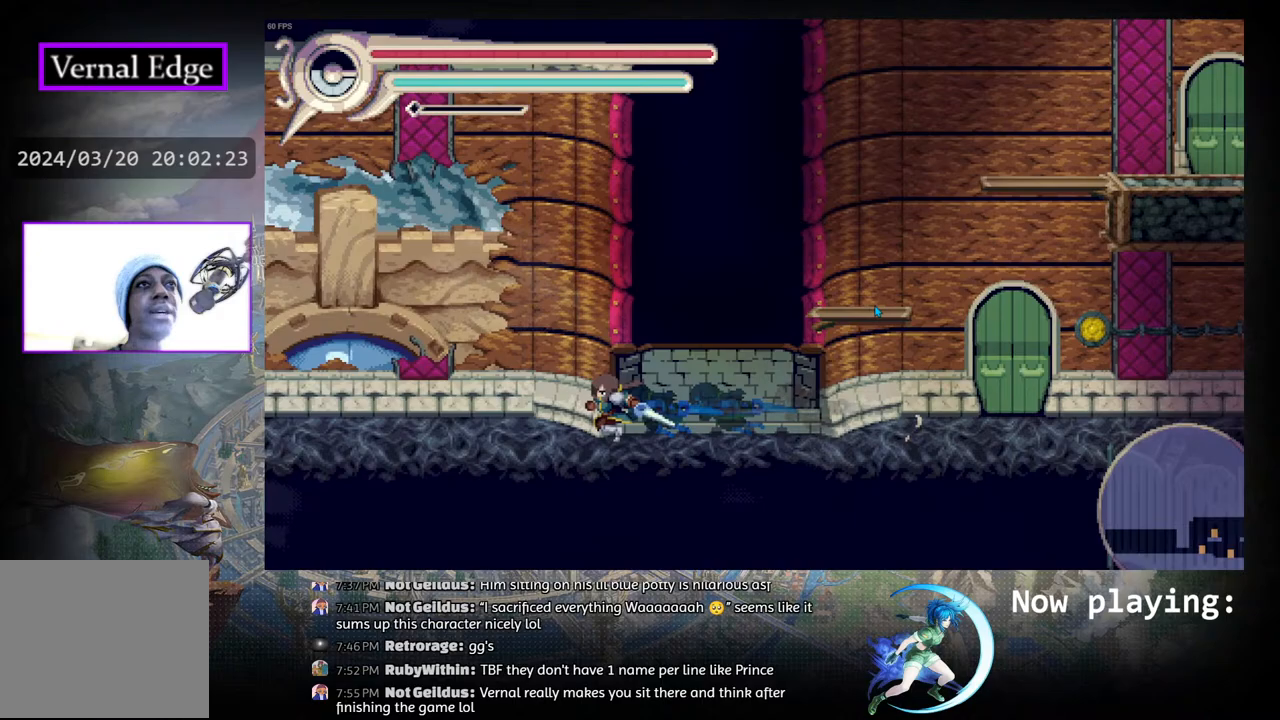
{"buttons": ["DPAD_LEFT"], "left_stick": "center", "right_stick": "center", "events": [[50, "R1", "up"]]}
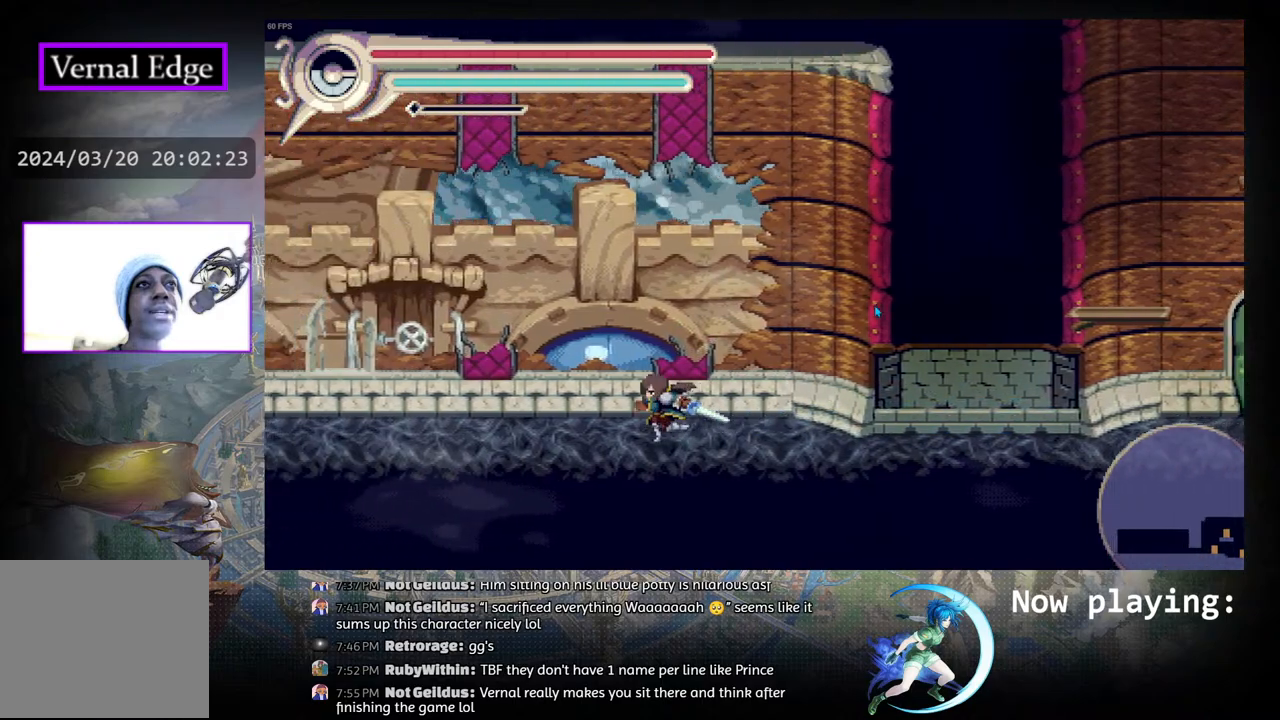
{"buttons": ["DPAD_RIGHT"], "left_stick": "center", "right_stick": "center", "events": [[67, "R1", "down"], [283, "R1", "up"], [350, "DPAD_LEFT", "up"], [467, "DPAD_RIGHT", "down"]]}
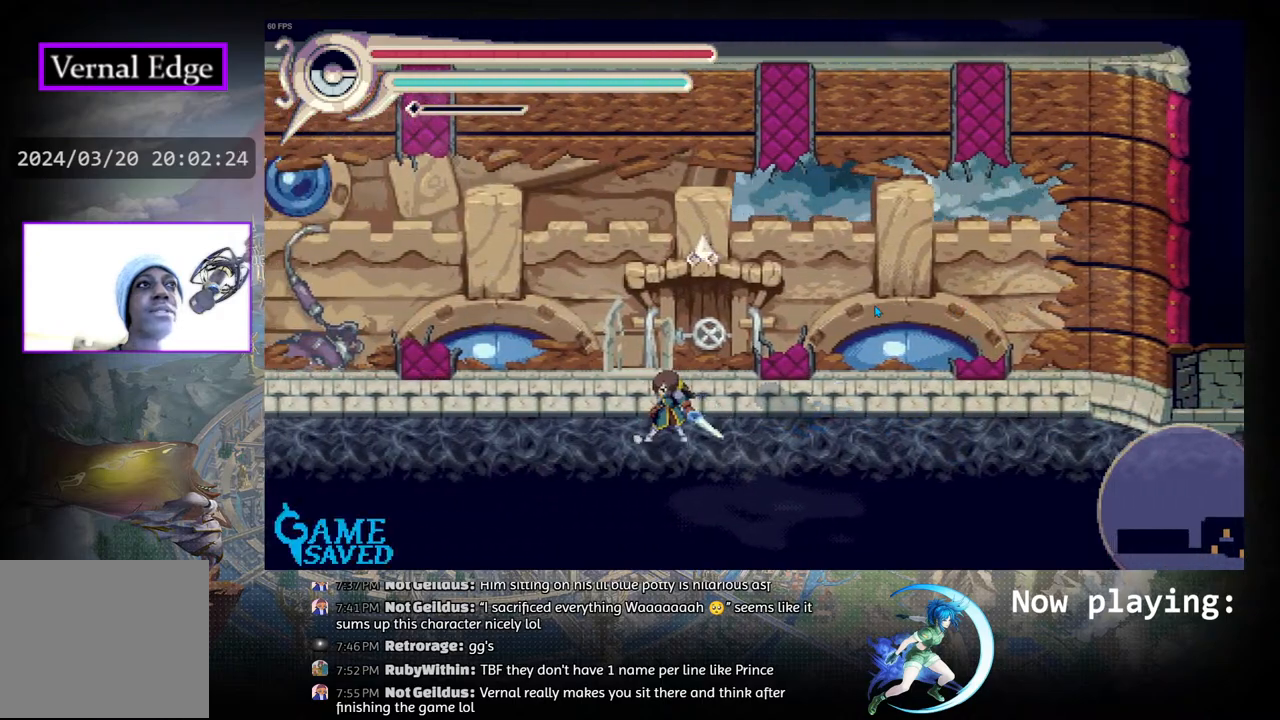
{"buttons": [], "left_stick": "center", "right_stick": "center", "events": [[50, "DPAD_RIGHT", "up"], [150, "DPAD_UP", "down"], [267, "DPAD_UP", "up"]]}
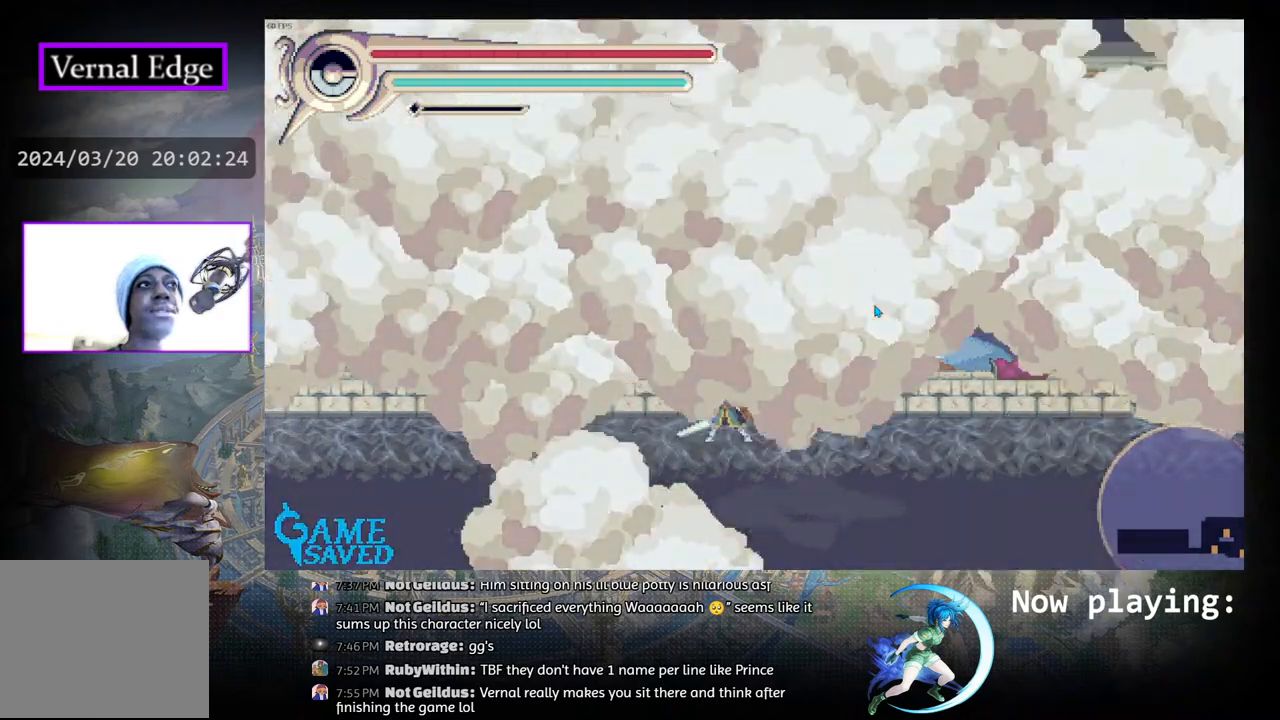
{"buttons": [], "left_stick": "center", "right_stick": "center", "events": []}
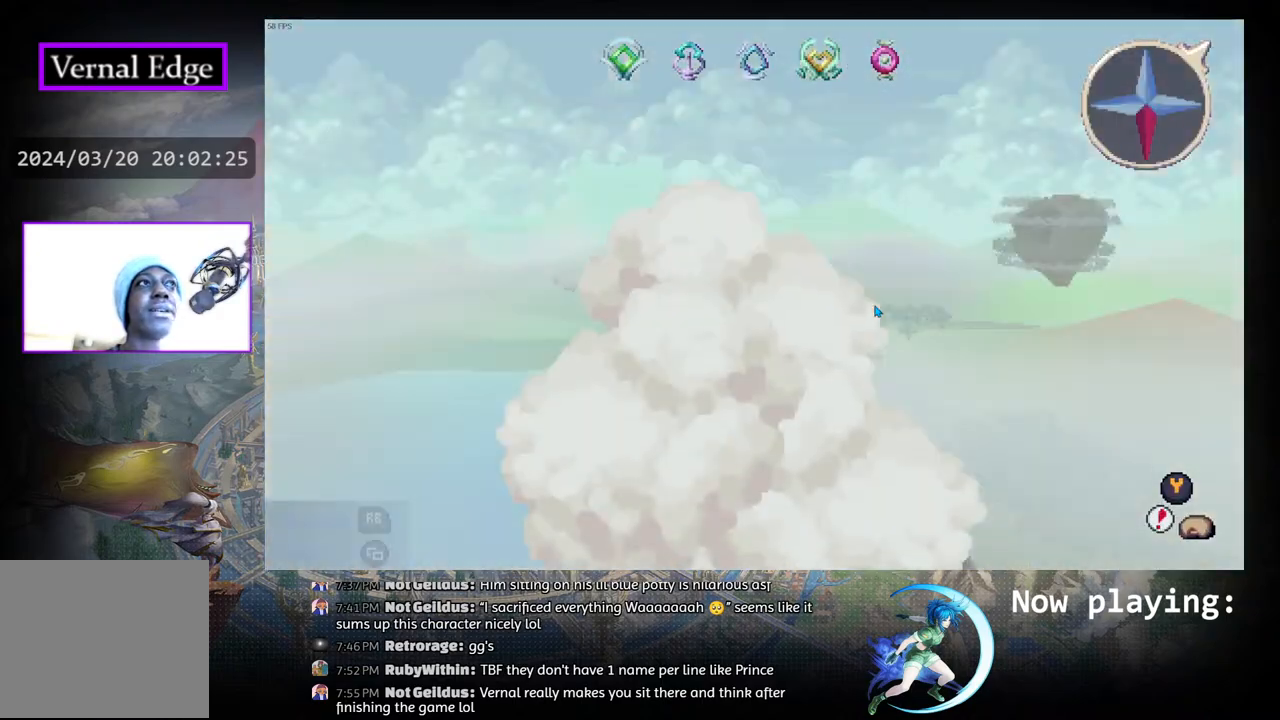
{"buttons": [], "left_stick": "center", "right_stick": "center", "events": []}
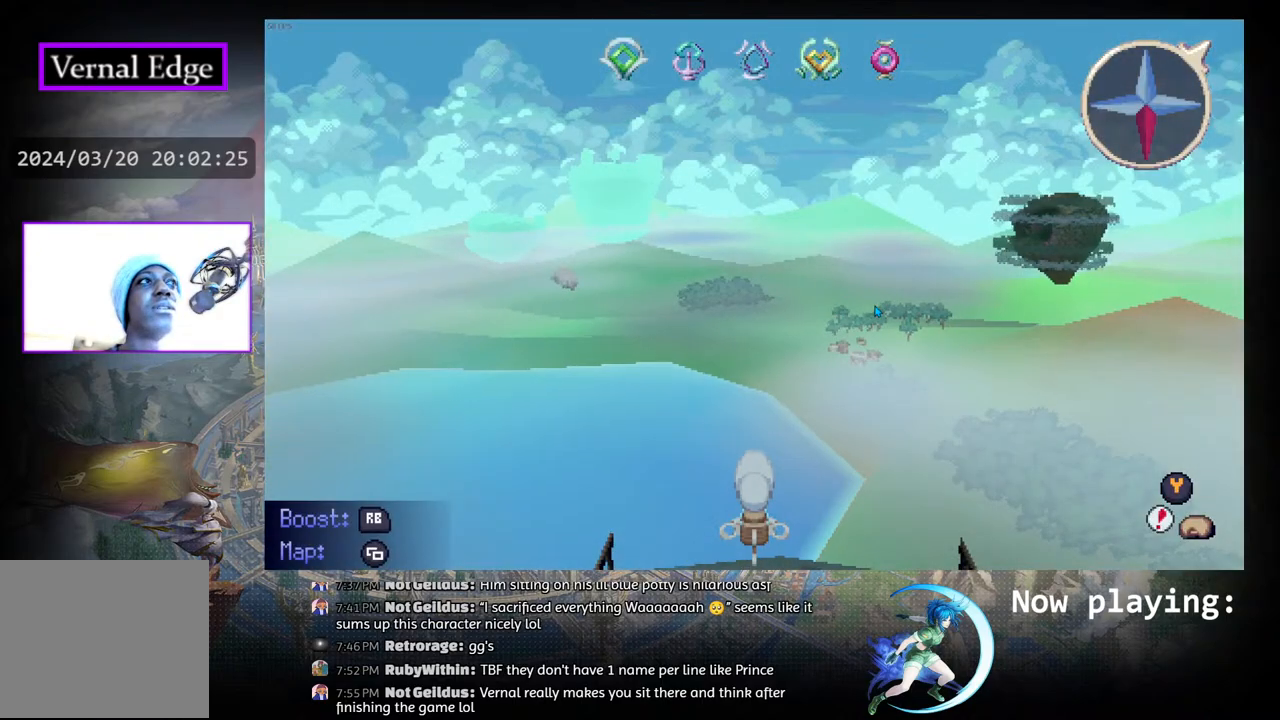
{"buttons": ["DPAD_UP"], "left_stick": "center", "right_stick": "center", "events": [[17, "DPAD_LEFT", "down"], [117, "DPAD_LEFT", "up"], [267, "DPAD_UP", "down"]]}
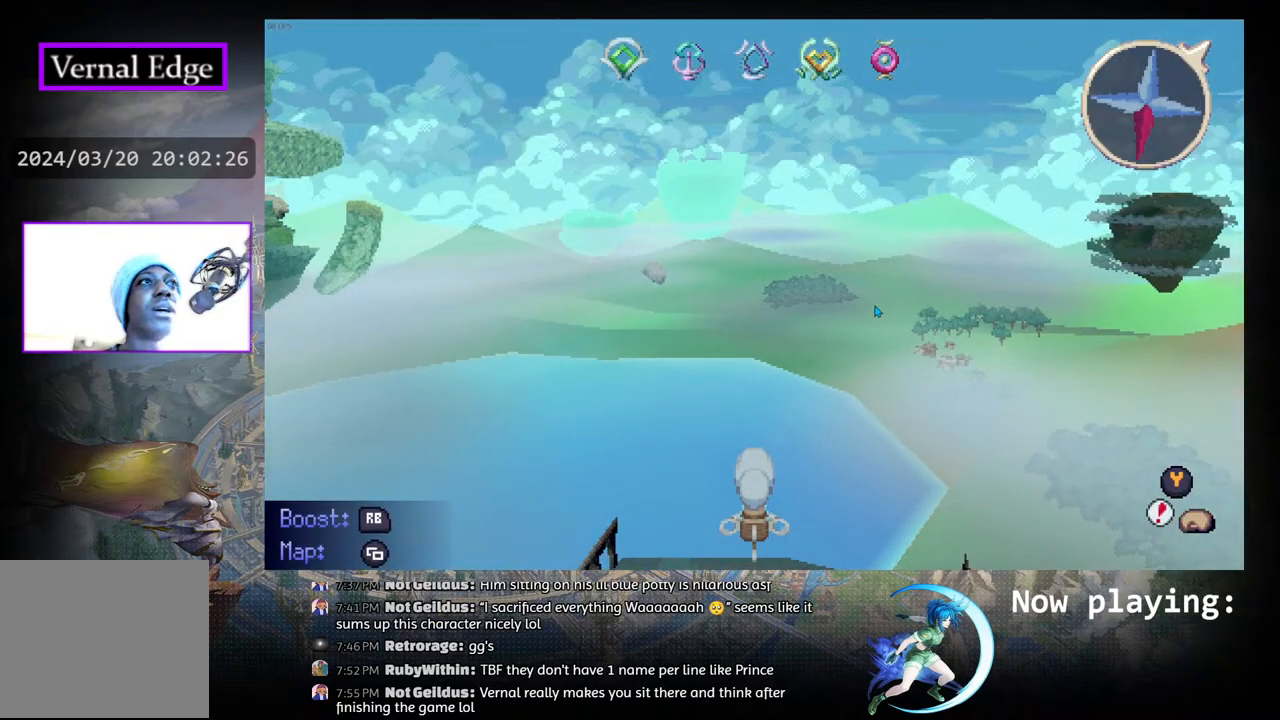
{"buttons": ["R1", "DPAD_UP"], "left_stick": "center", "right_stick": "center", "events": [[117, "R1", "down"]]}
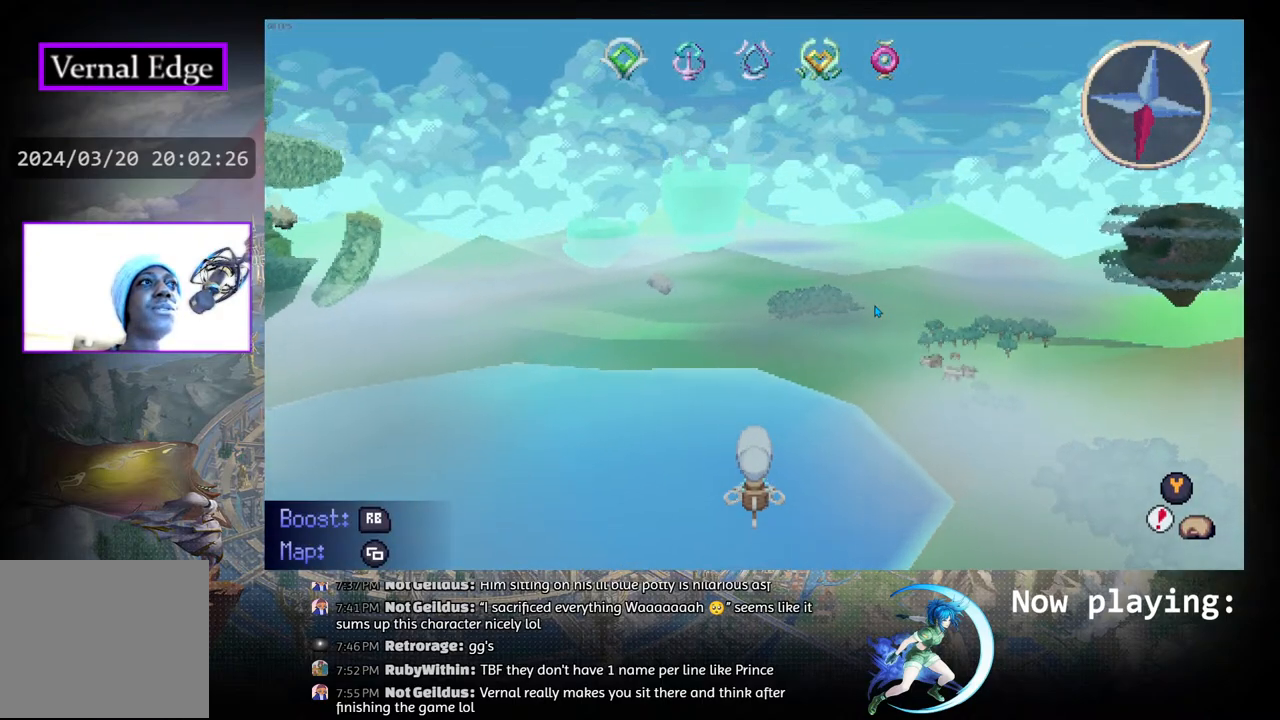
{"buttons": ["R1", "DPAD_RIGHT"], "left_stick": "center", "right_stick": "center", "events": [[150, "DPAD_UP", "up"], [267, "R1", "up"], [417, "DPAD_RIGHT", "down"], [483, "R1", "down"]]}
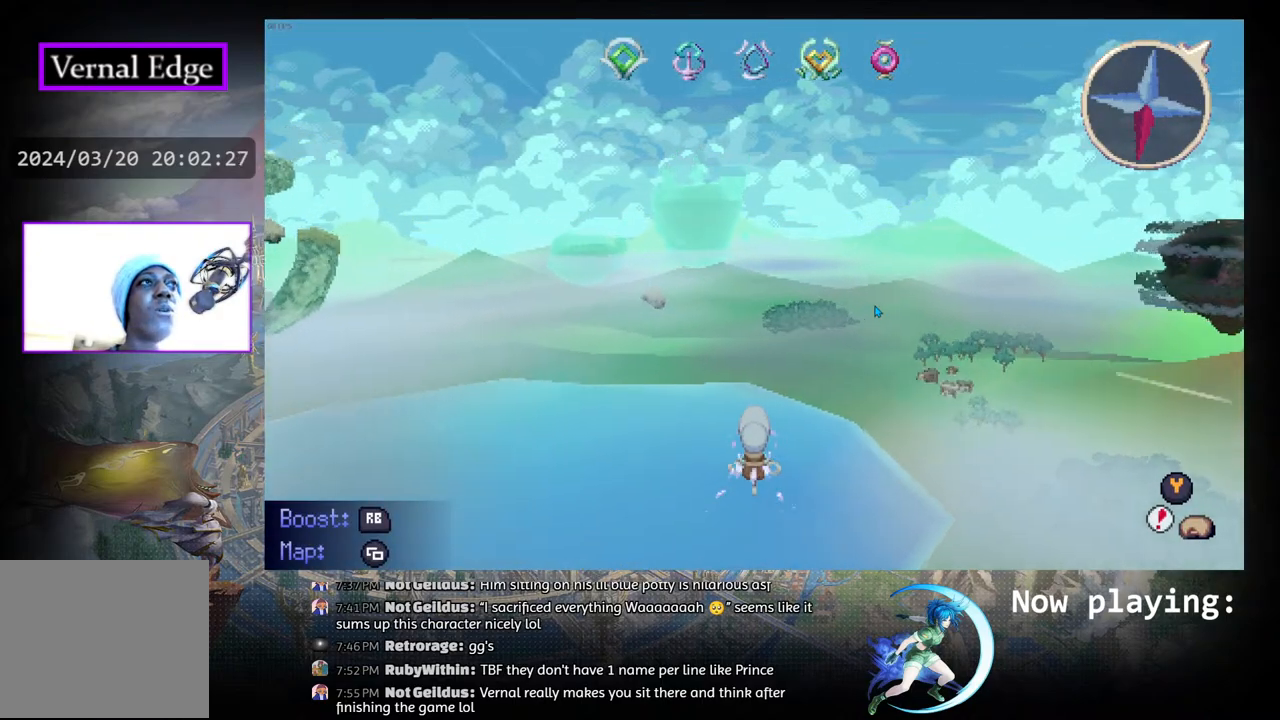
{"buttons": ["DPAD_RIGHT"], "left_stick": "center", "right_stick": "center", "events": [[500, "R1", "up"]]}
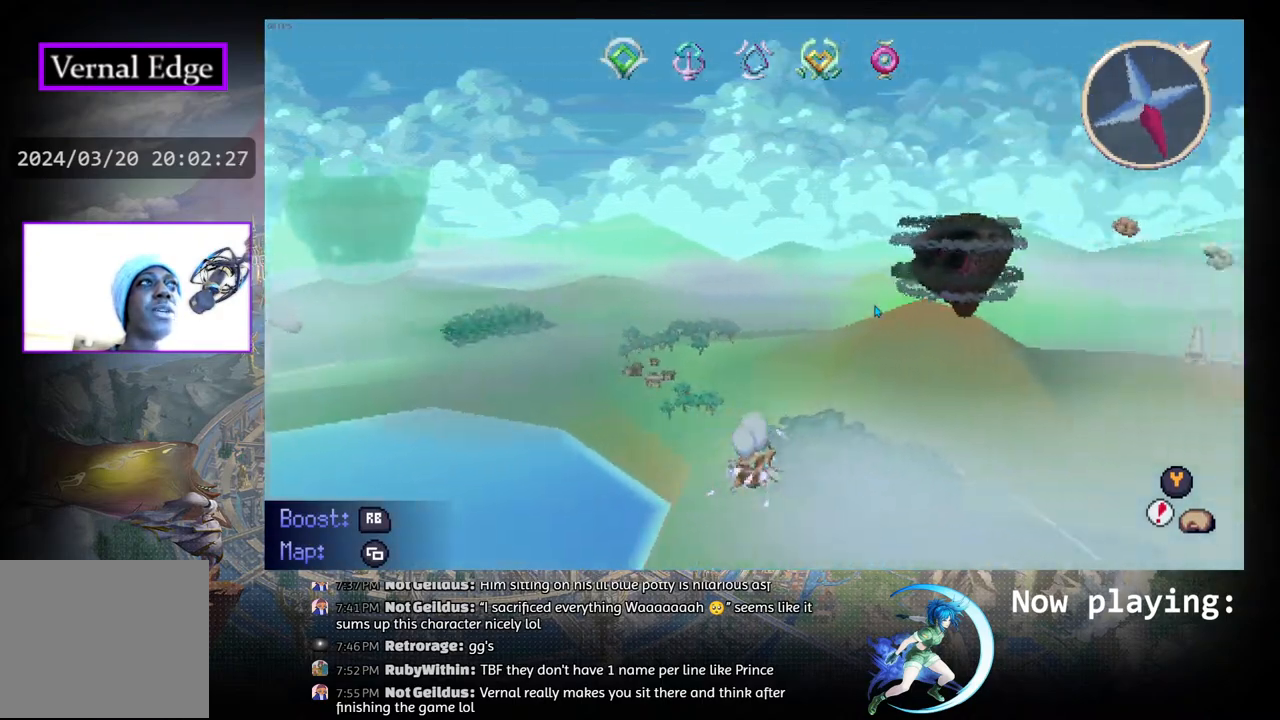
{"buttons": ["DPAD_RIGHT"], "left_stick": "center", "right_stick": "center", "events": []}
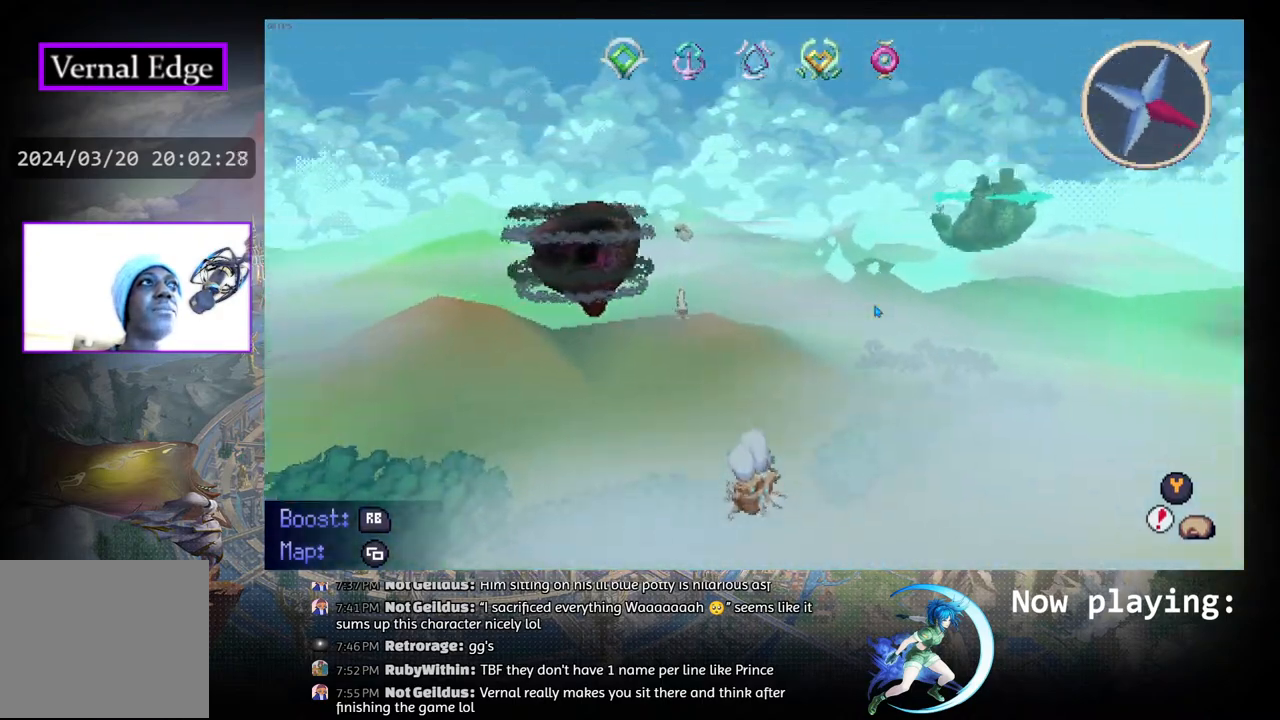
{"buttons": ["DPAD_RIGHT"], "left_stick": "center", "right_stick": "center", "events": []}
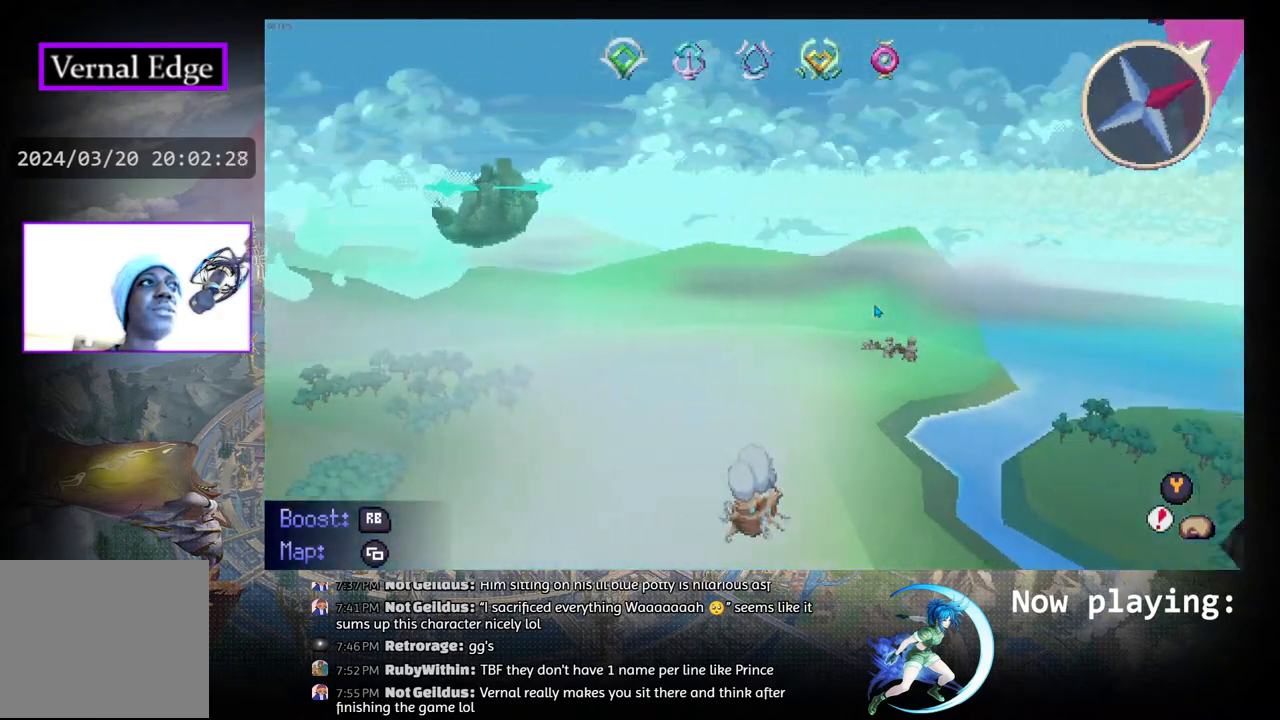
{"buttons": ["DPAD_RIGHT"], "left_stick": "center", "right_stick": "center", "events": []}
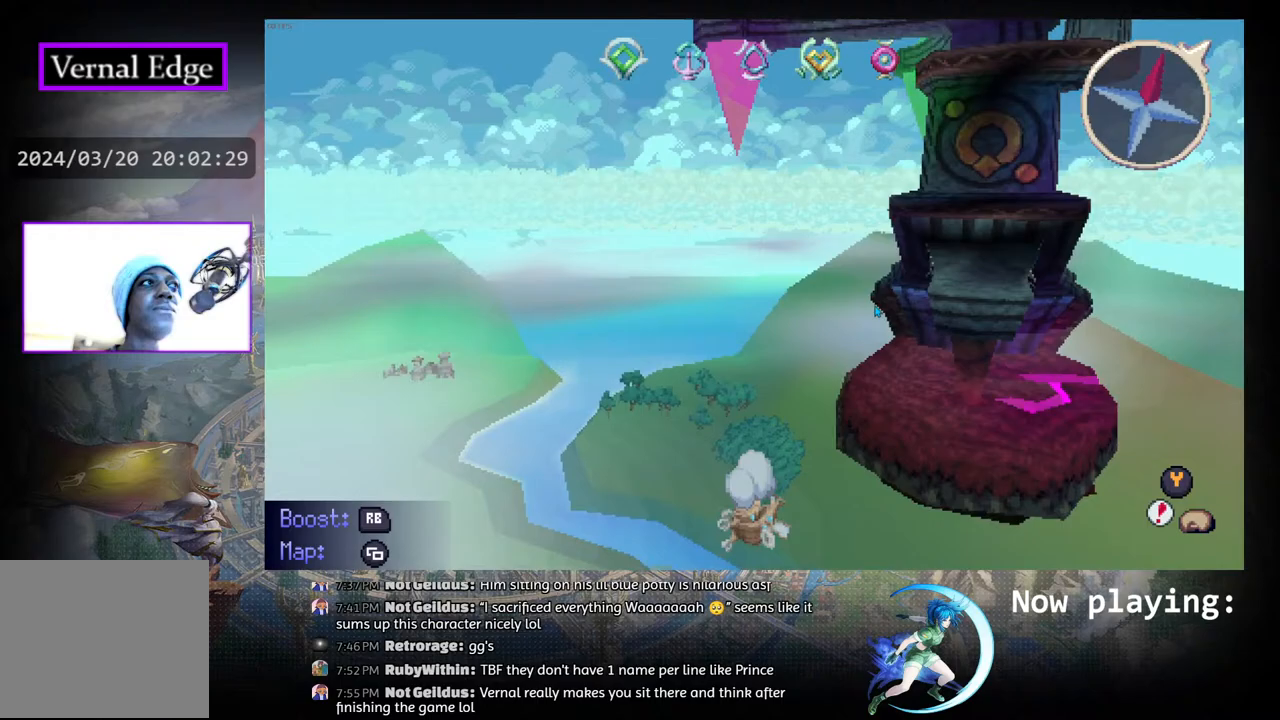
{"buttons": ["DPAD_RIGHT"], "left_stick": "center", "right_stick": "center", "events": []}